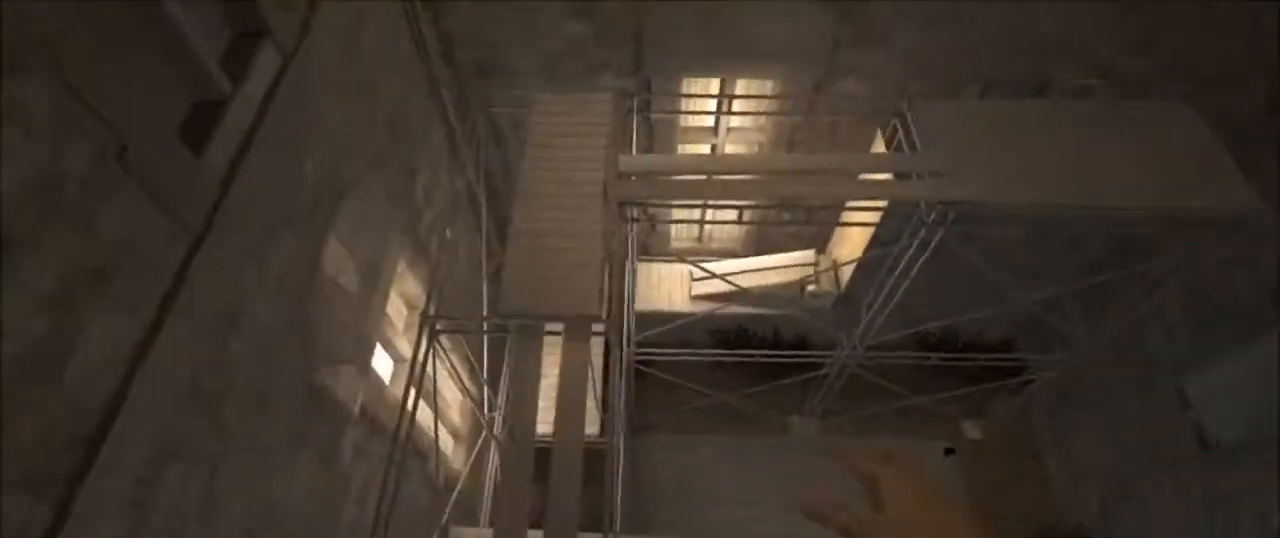
Gameplay with keyboard and mouse; each line is a JSON object with the keys and mouse buttons held at the frame after it. "events" lists presses ("down") and releases ("up") of "1", "2", "3", "4", "5", "a", "alt", "c", "ctrl", "d", "e", "f", "g", "q", "r", "s", "shift", "space", "t", "tab", "v", "w", "x", "z", "mouse_left", "mouse_middle", "mouse_right", "mouse_mb4", "mouse_mb5", "mouse_wheel_up" and "mouse_wheel_down" between this image and that frame as [ms after this image, input, new state], when the widget could be followed in between. "mouse_left", "mouse_middle", "mouse_right", "mouse_mb4", "mouse_mb5", "mouse_wheel_up", "mouse_wheel_down" = the "left", "middle", "right", "mb4", "mb5", "wheel_up", "wheel_down" buttons of the "mouse" list. No other keys are recorded. Mouse movement is not recorded.
{"keys": ["shift", "w"], "mouse": [], "events": []}
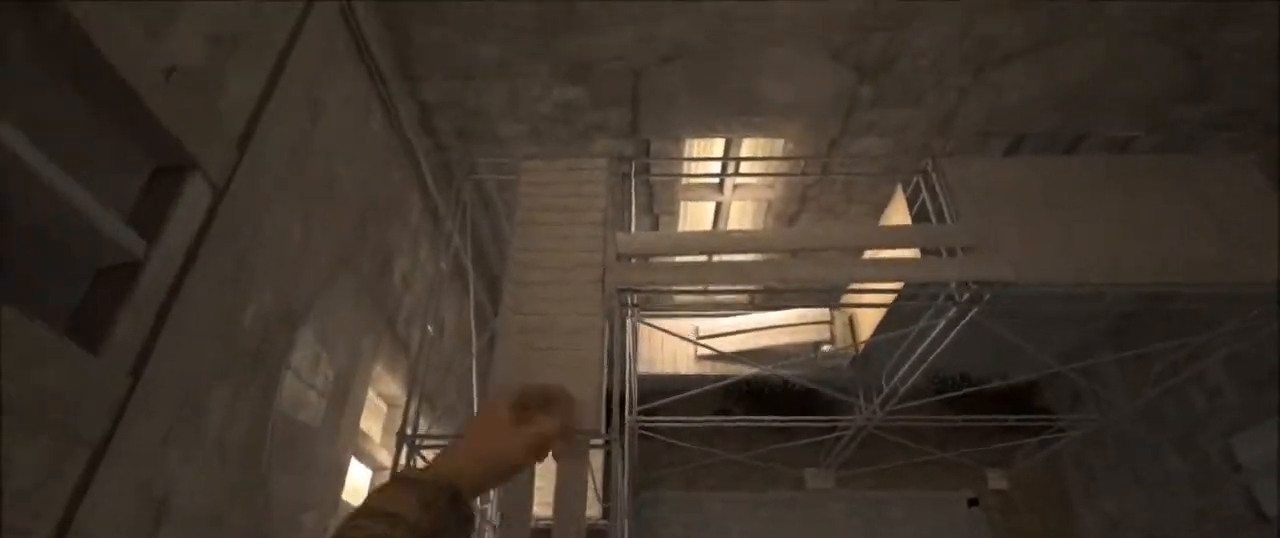
{"keys": ["shift", "w"], "mouse": [], "events": [[234, "d", "down"], [267, "space", "down"], [401, "d", "up"], [401, "space", "up"]]}
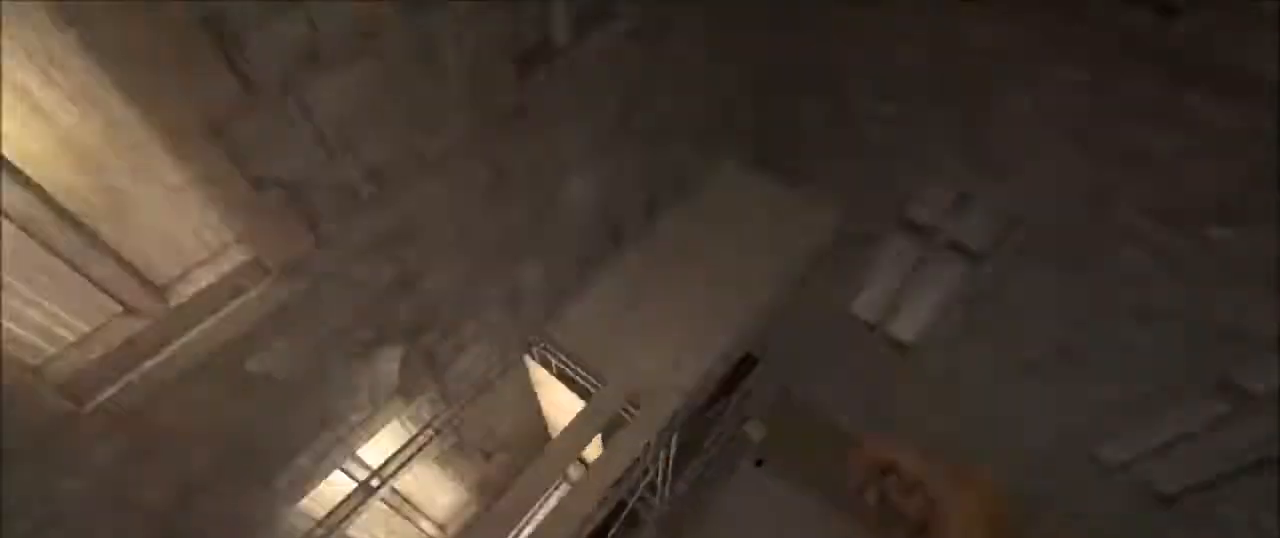
{"keys": ["shift", "w"], "mouse": [], "events": []}
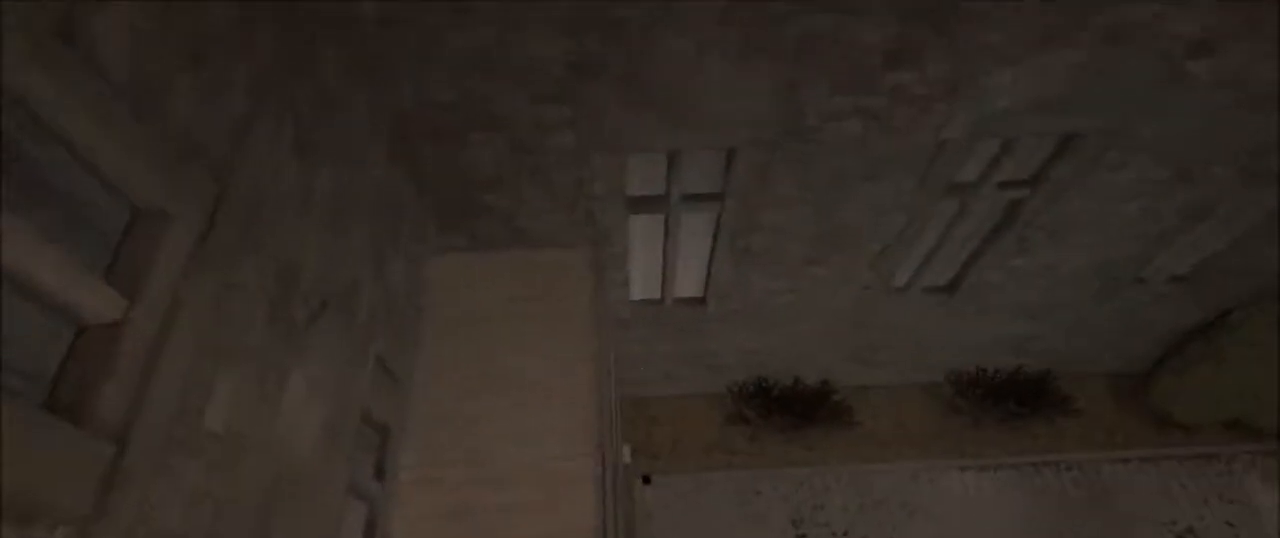
{"keys": ["shift", "w"], "mouse": [], "events": []}
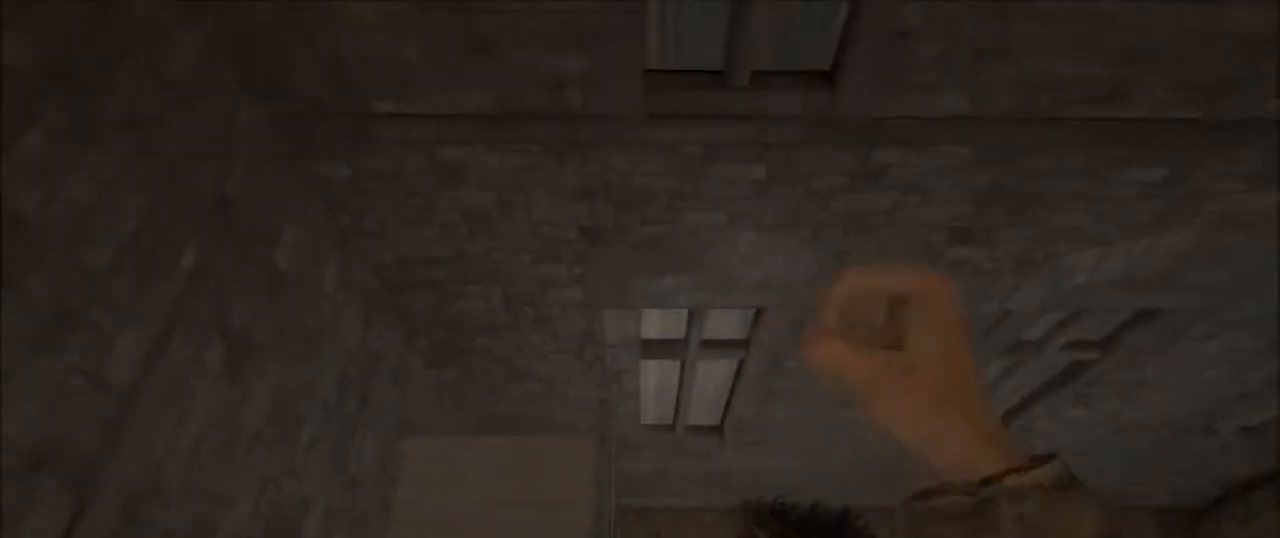
{"keys": ["shift", "w"], "mouse": [], "events": [[166, "d", "down"], [166, "space", "down"], [333, "d", "up"], [333, "space", "up"]]}
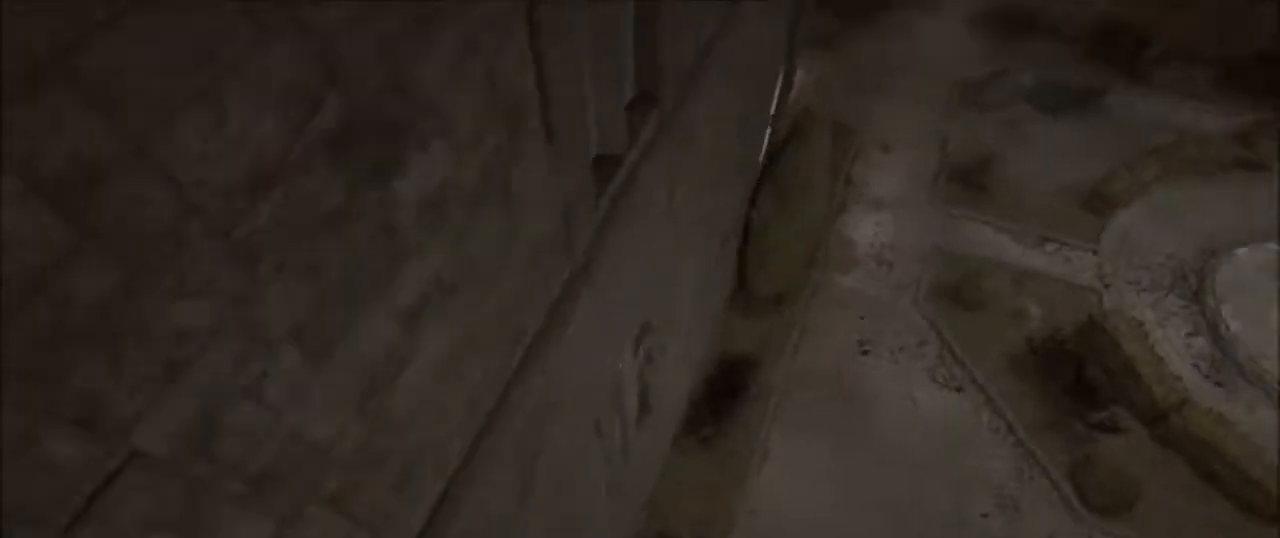
{"keys": ["shift", "w"], "mouse": [], "events": []}
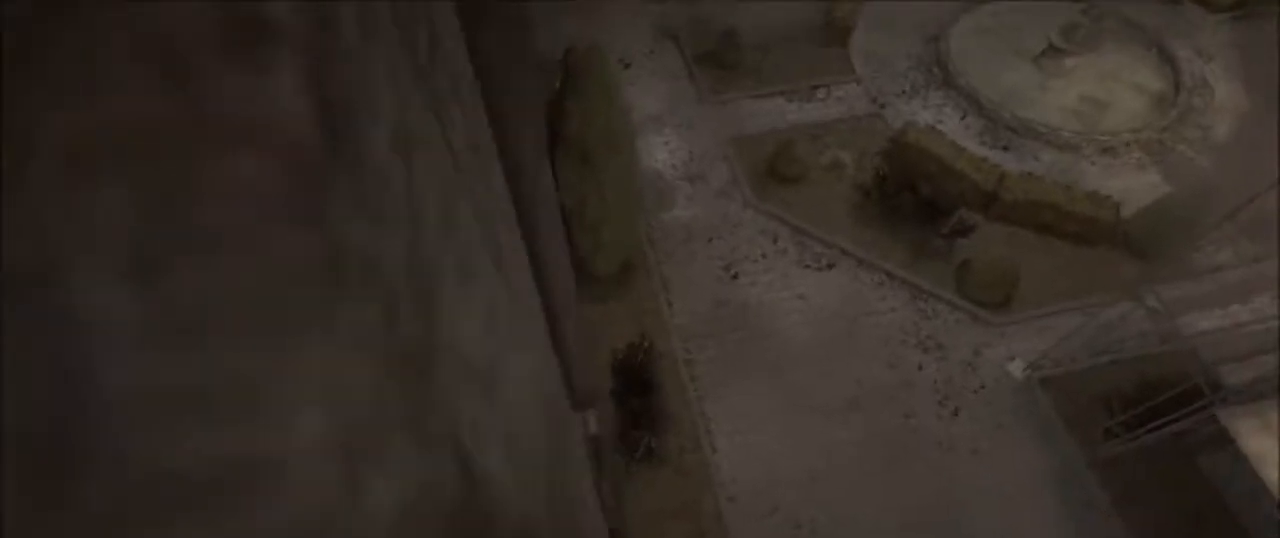
{"keys": ["shift", "w"], "mouse": [], "events": []}
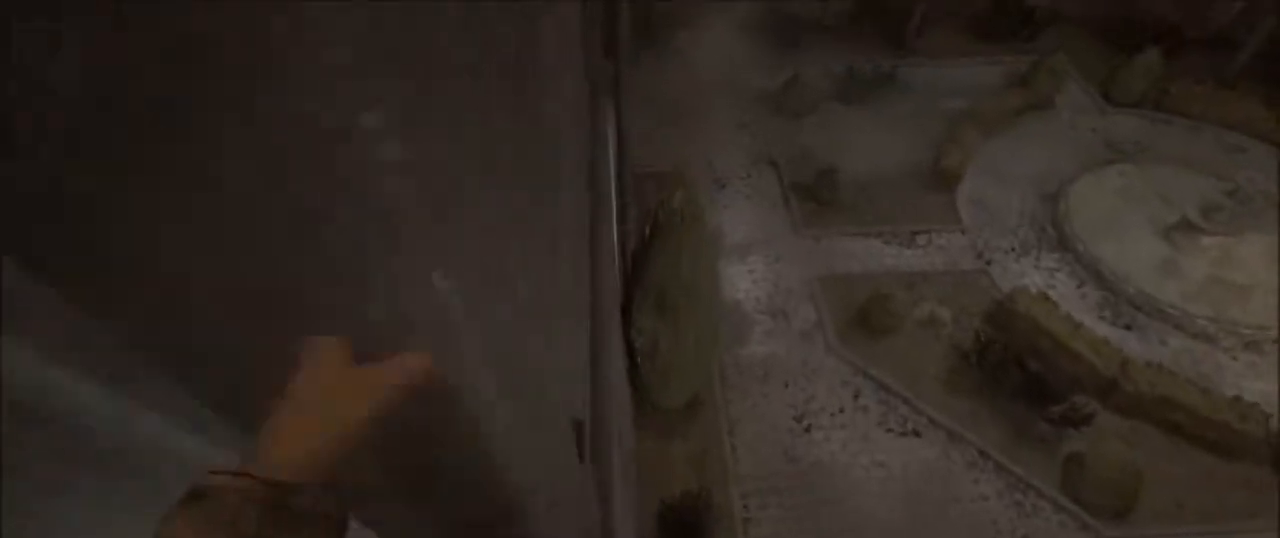
{"keys": ["shift", "w"], "mouse": [], "events": []}
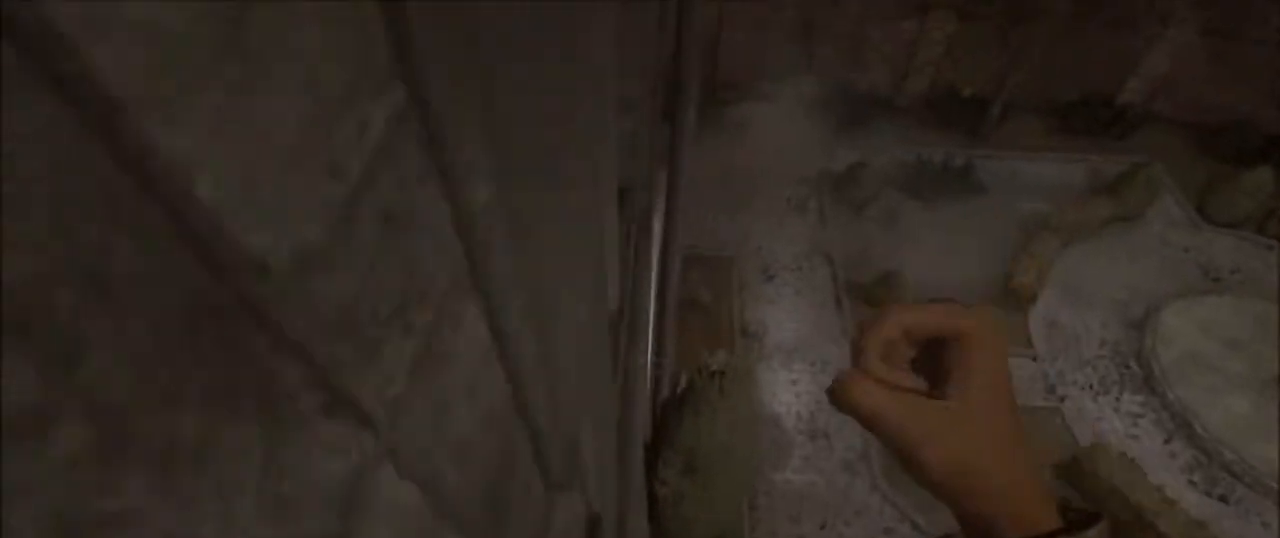
{"keys": ["shift", "w"], "mouse": [], "events": []}
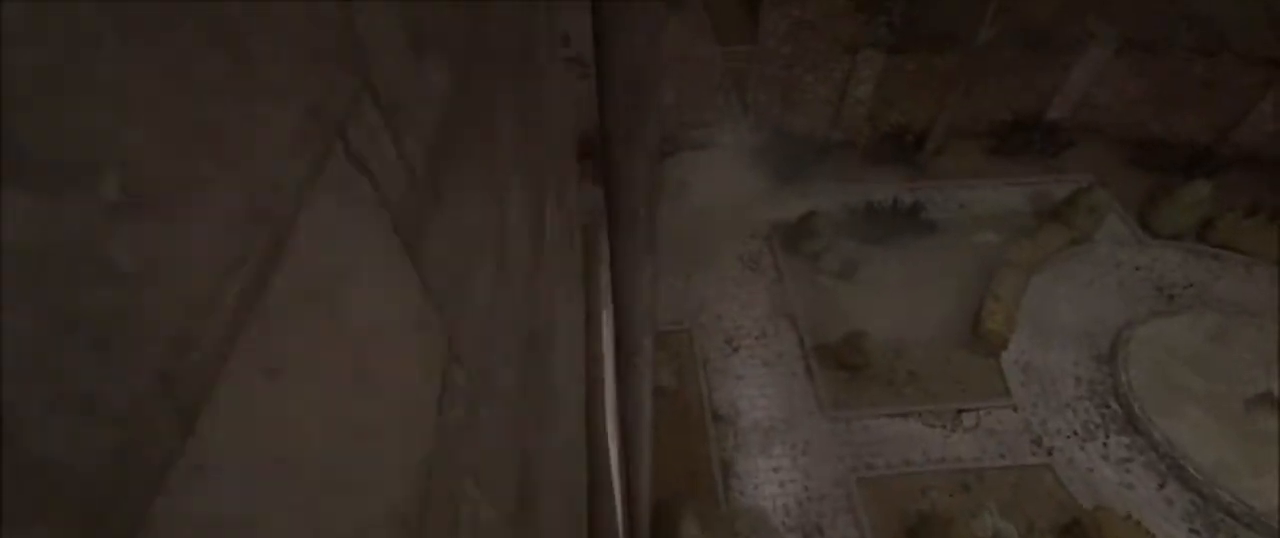
{"keys": ["a", "shift", "w"], "mouse": [], "events": [[134, "a", "down"], [134, "space", "down"], [200, "space", "up"]]}
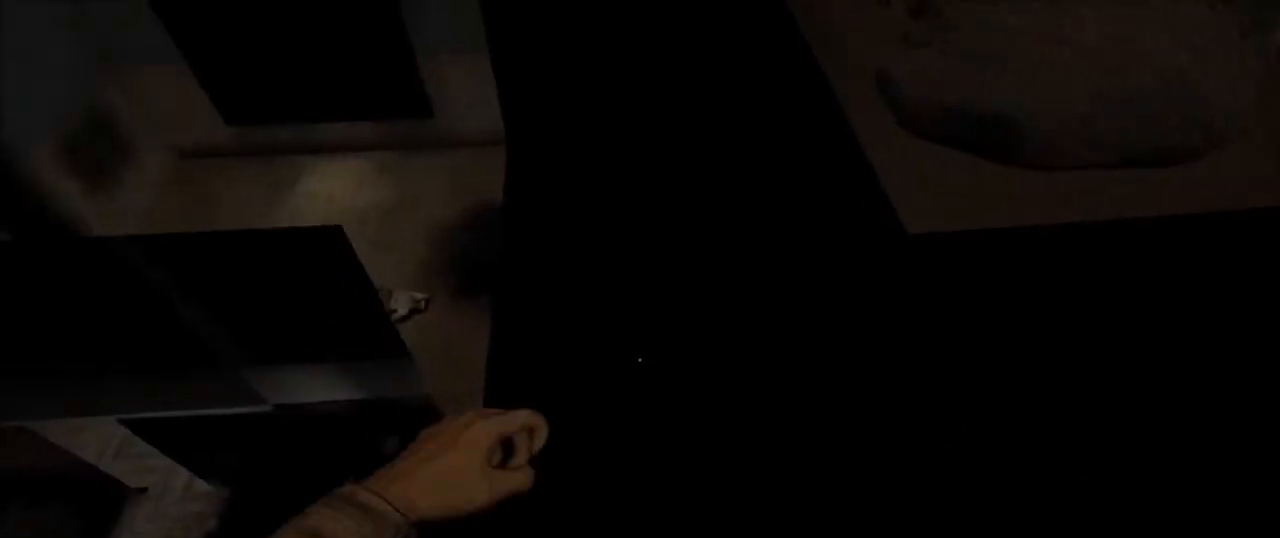
{"keys": ["w"], "mouse": [], "events": [[333, "mouse_right", "down"], [400, "a", "up"], [400, "shift", "up"], [467, "mouse_right", "up"]]}
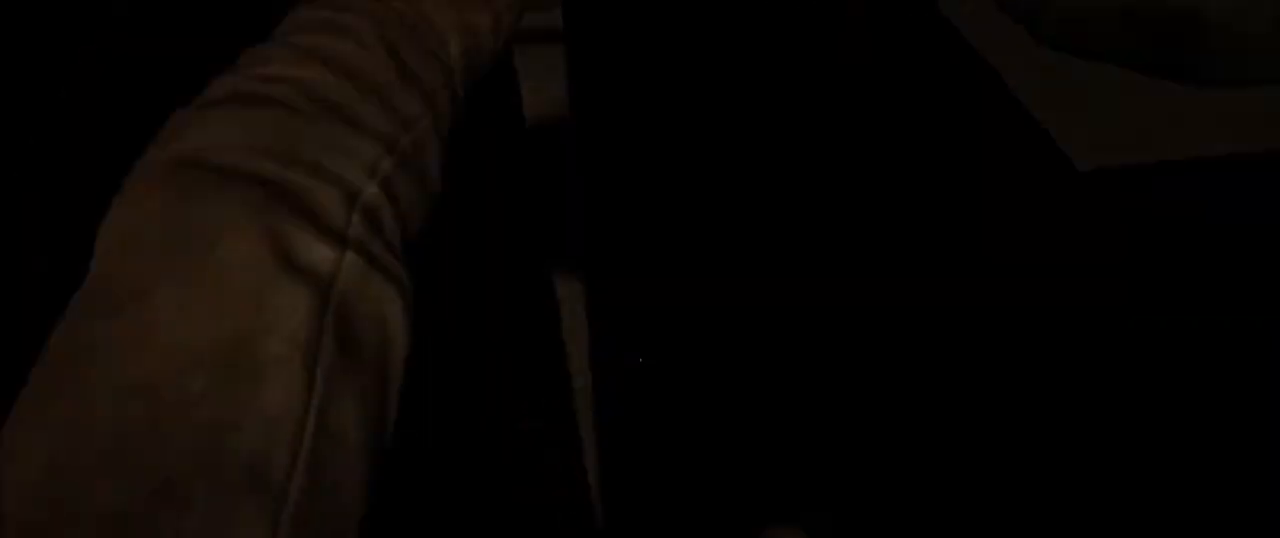
{"keys": ["shift", "w"], "mouse": [], "events": [[67, "shift", "down"]]}
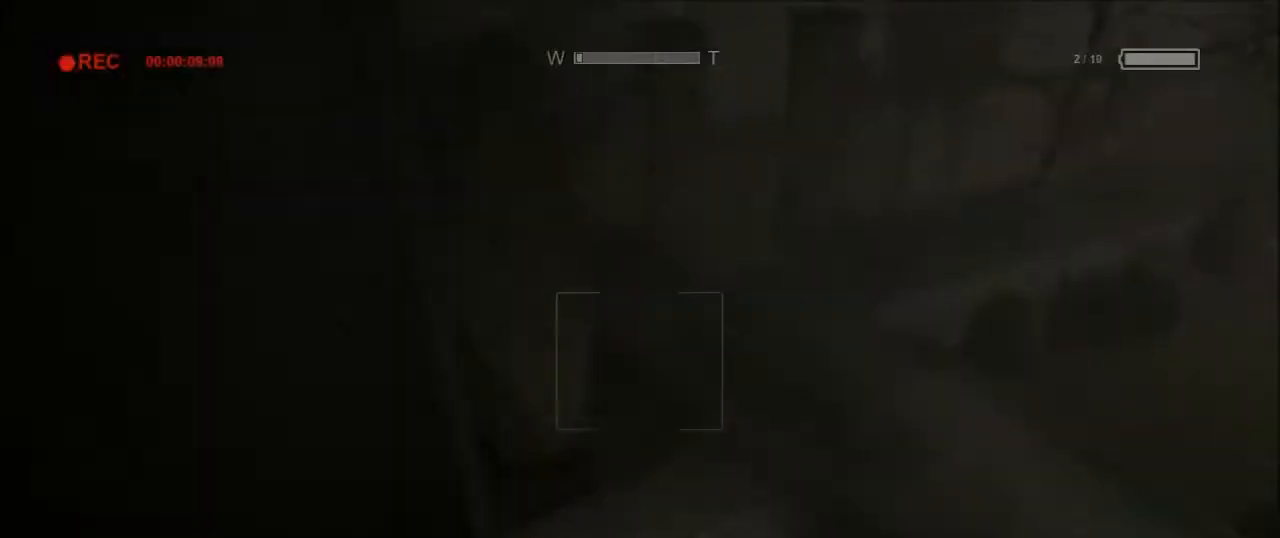
{"keys": [], "mouse": [], "events": [[166, "alt", "down"], [300, "alt", "up"], [300, "shift", "up"], [300, "w", "up"]]}
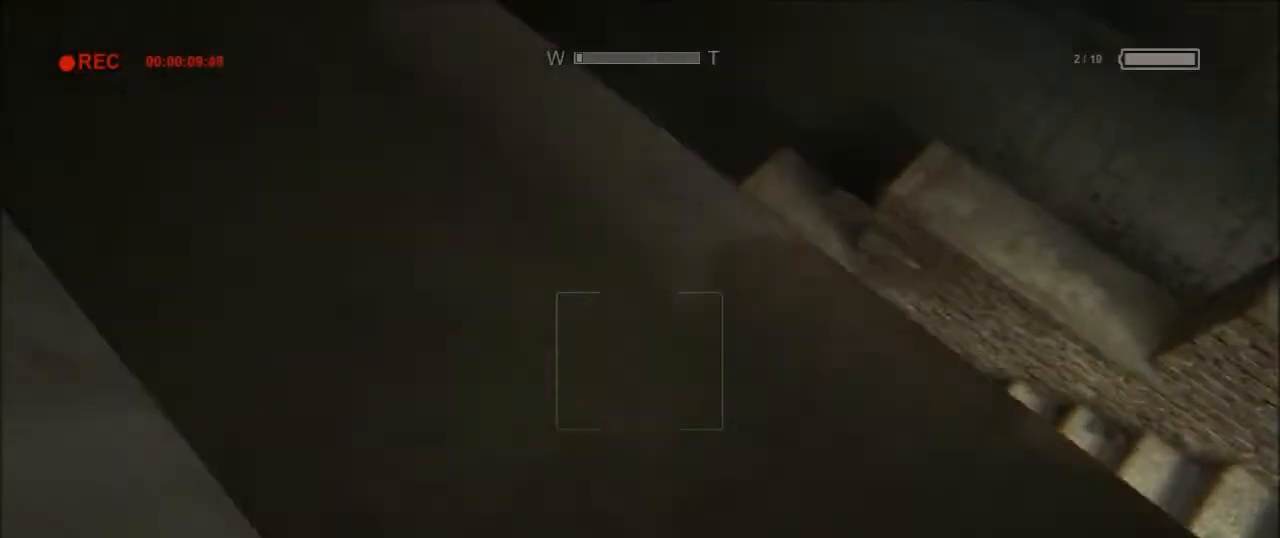
{"keys": ["d"], "mouse": [], "events": [[134, "d", "down"], [234, "d", "up"], [334, "d", "down"], [401, "d", "up"], [501, "d", "down"]]}
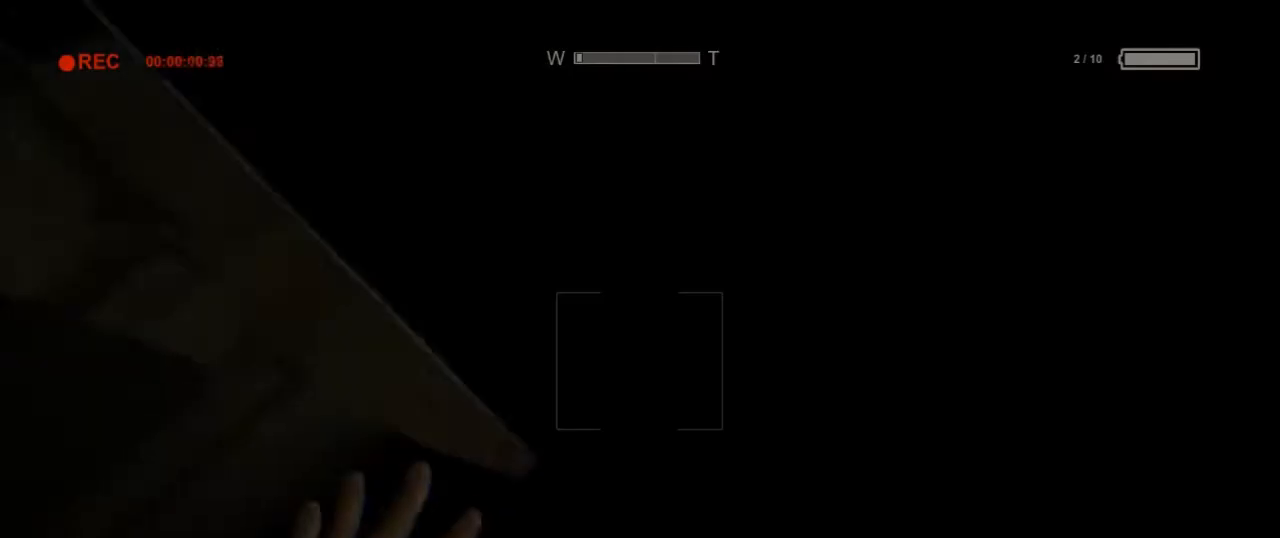
{"keys": ["a"], "mouse": [], "events": [[100, "d", "up"], [200, "d", "down"], [300, "d", "up"], [400, "d", "down"], [433, "a", "down"], [433, "d", "up"]]}
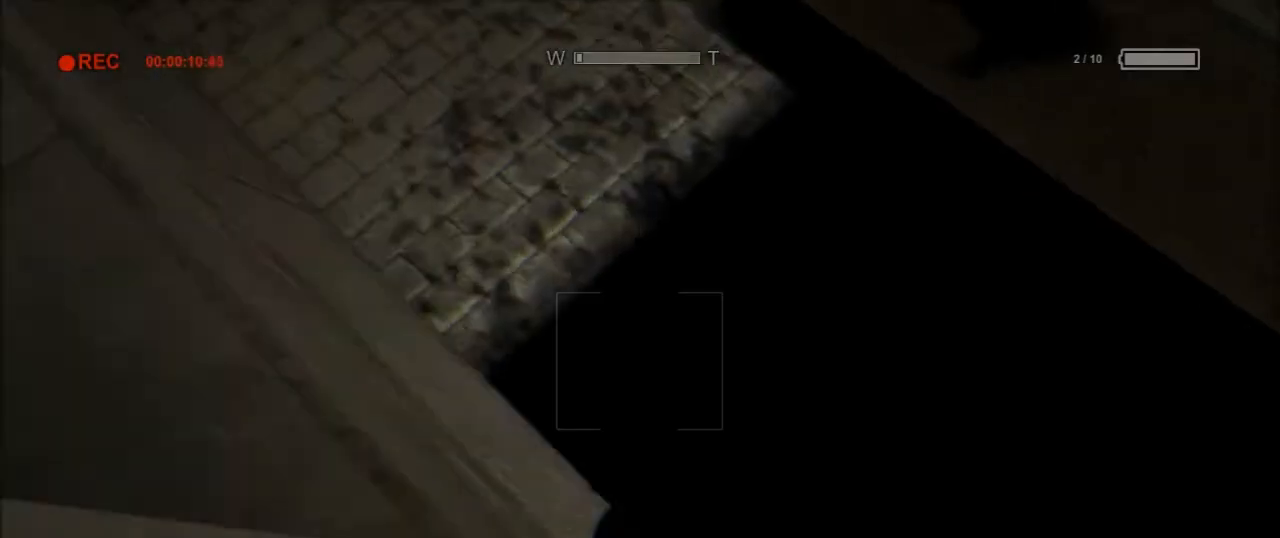
{"keys": ["a"], "mouse": [], "events": [[34, "a", "up"], [134, "a", "down"], [200, "a", "up"], [300, "a", "down"], [401, "a", "up"], [501, "a", "down"]]}
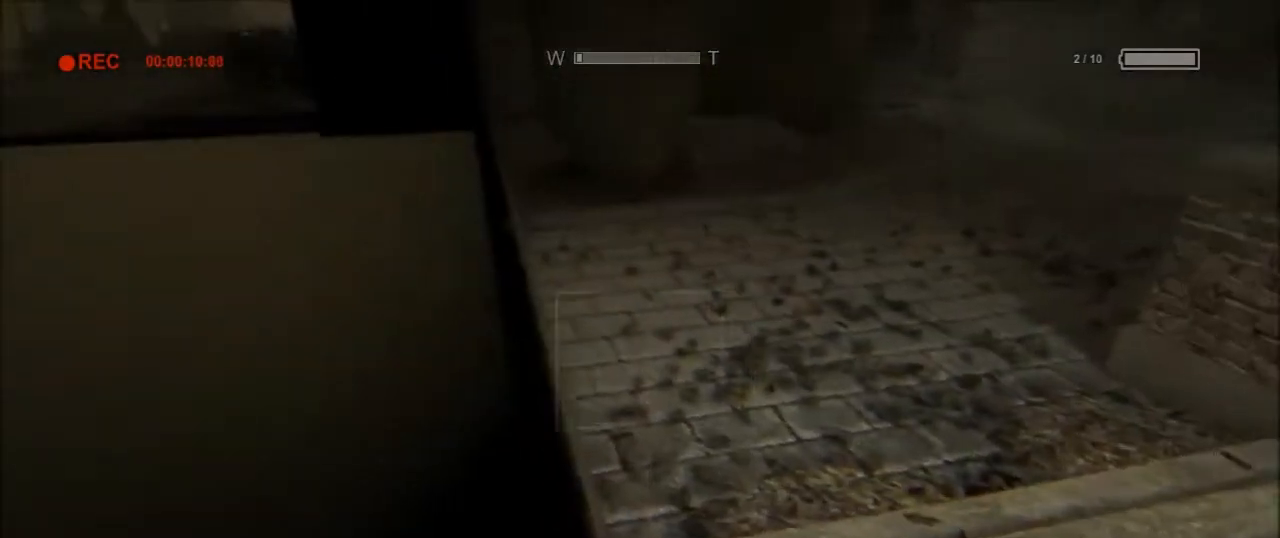
{"keys": [], "mouse": [], "events": [[100, "a", "up"], [166, "a", "down"], [267, "a", "up"], [367, "a", "down"], [467, "a", "up"]]}
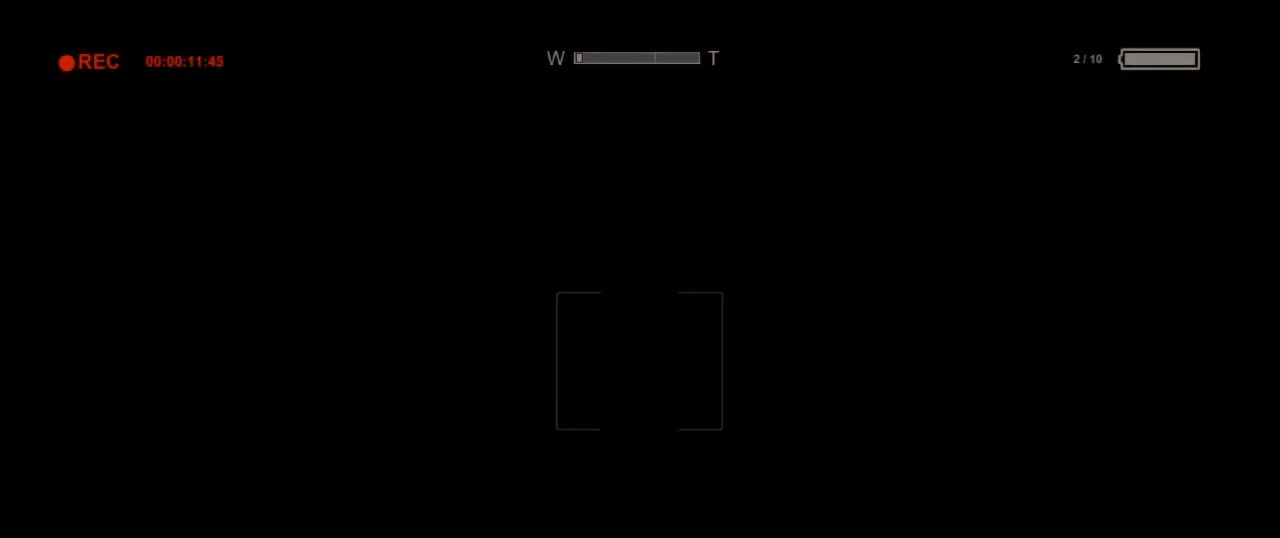
{"keys": ["shift", "w"], "mouse": [], "events": [[100, "alt", "down"], [234, "alt", "up"], [300, "w", "down"], [334, "mouse_right", "down"], [334, "shift", "down"], [467, "mouse_right", "up"]]}
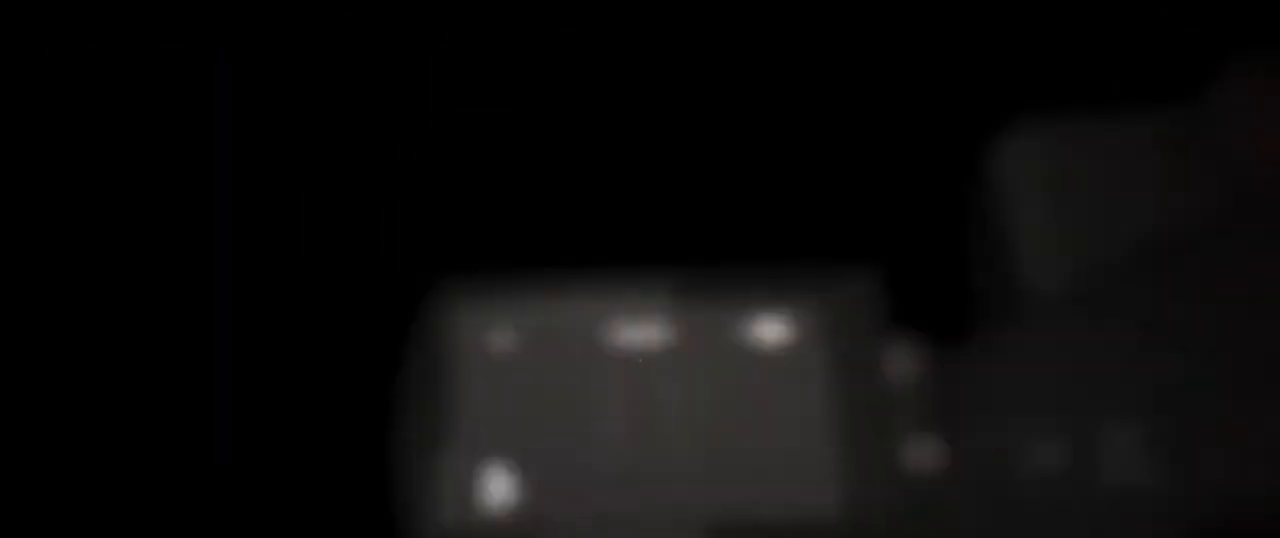
{"keys": ["d", "shift", "w"], "mouse": [], "events": [[33, "d", "down"], [133, "d", "up"], [200, "d", "down"], [300, "d", "up"], [400, "d", "down"]]}
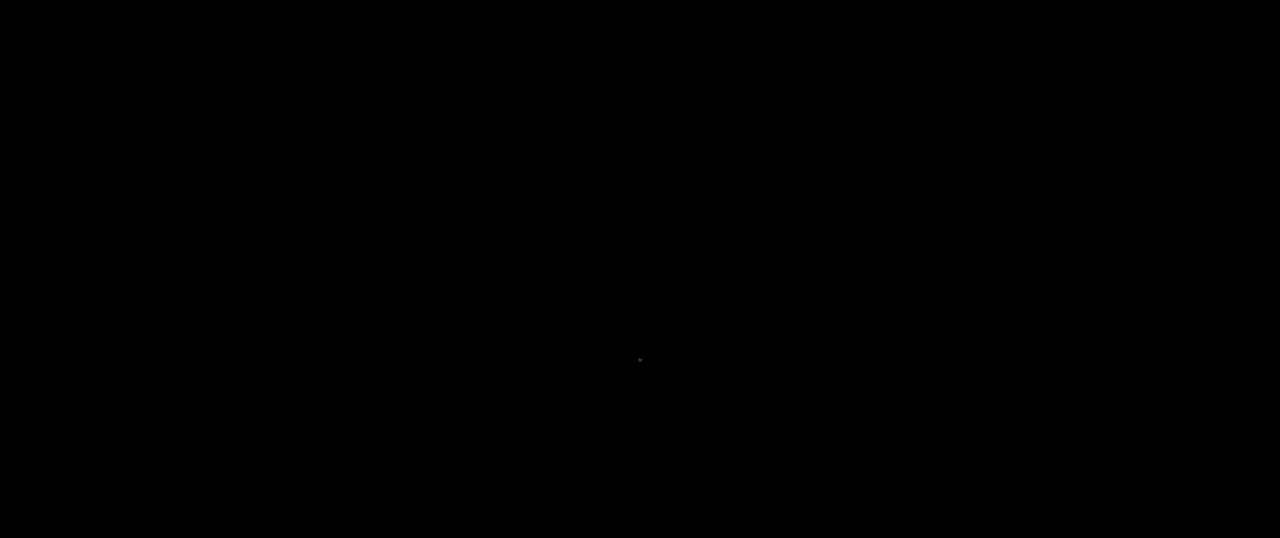
{"keys": ["d", "shift", "w"], "mouse": [], "events": [[34, "d", "up"], [100, "d", "down"], [234, "d", "up"], [334, "d", "down"]]}
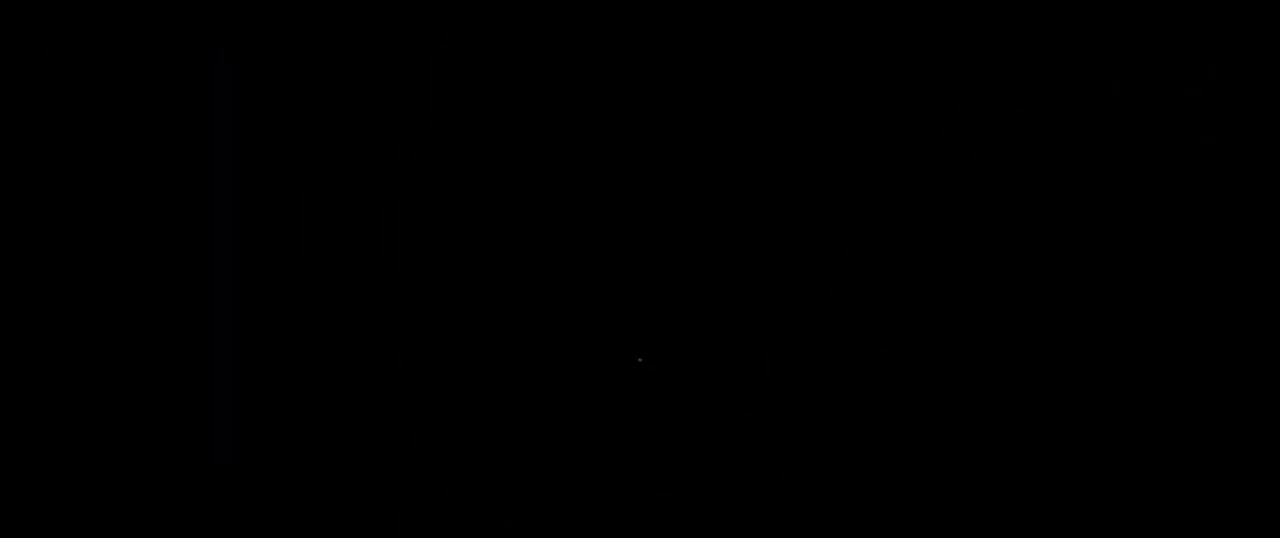
{"keys": ["d", "shift", "w"], "mouse": [], "events": []}
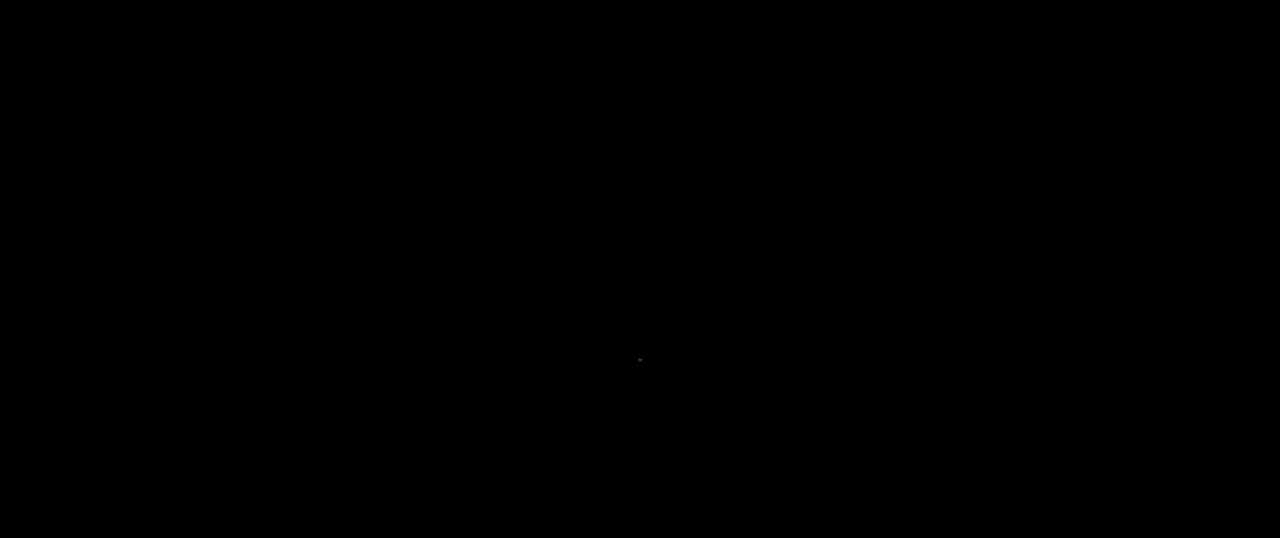
{"keys": ["shift", "w"], "mouse": [], "events": [[67, "d", "up"], [200, "d", "down"], [267, "d", "up"]]}
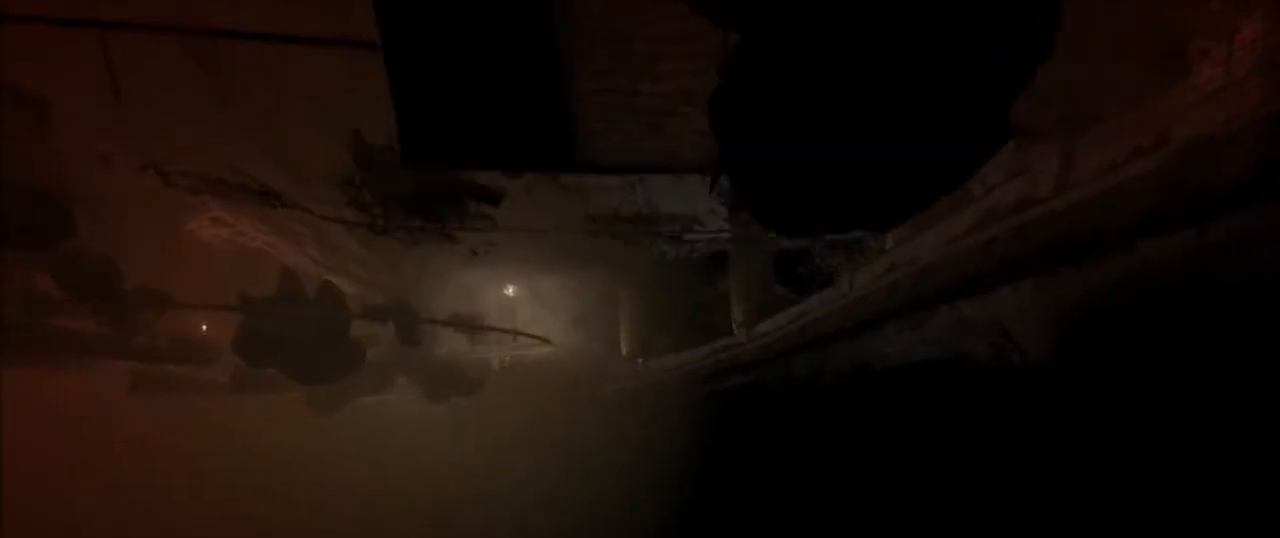
{"keys": ["shift", "w"], "mouse": [], "events": []}
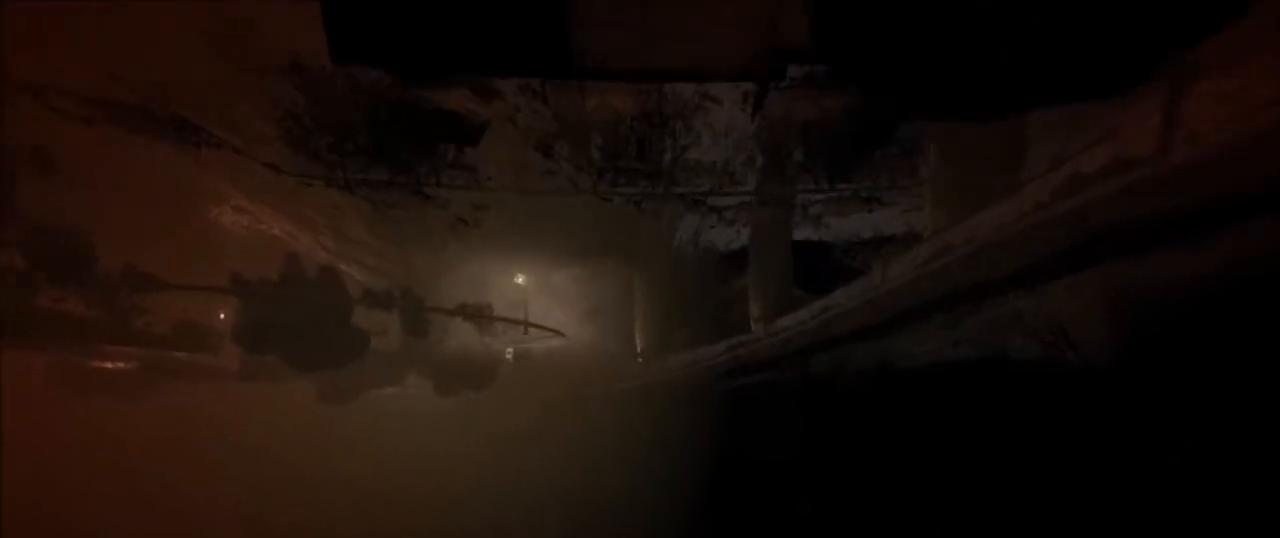
{"keys": ["shift", "w"], "mouse": [], "events": [[434, "space", "down"], [467, "space", "up"]]}
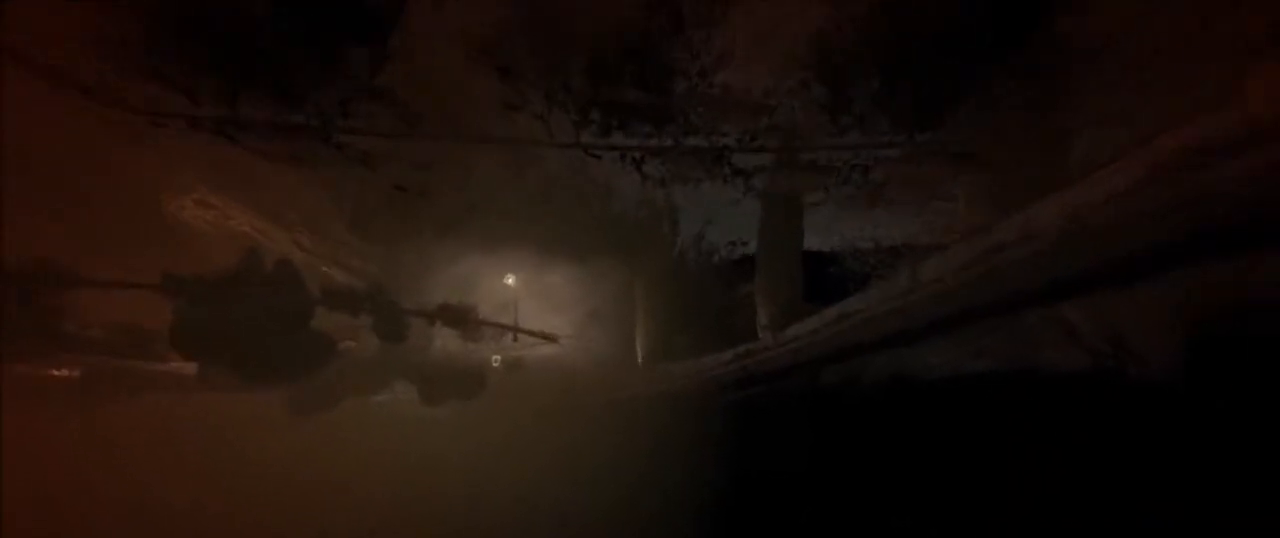
{"keys": ["shift", "w"], "mouse": [], "events": []}
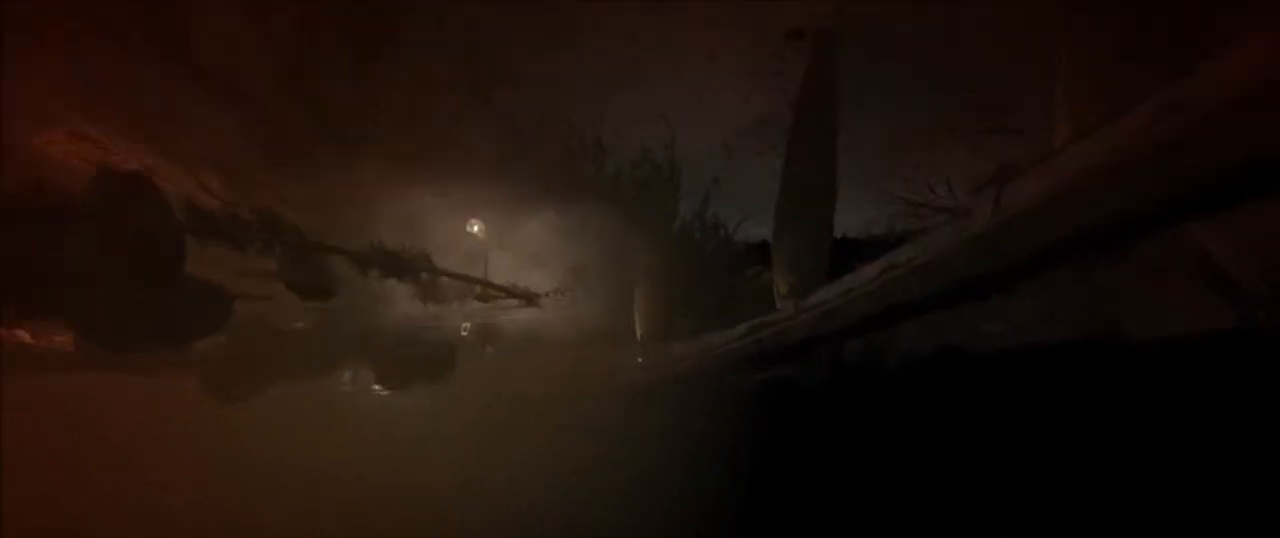
{"keys": [], "mouse": [], "events": [[234, "shift", "up"], [234, "w", "up"]]}